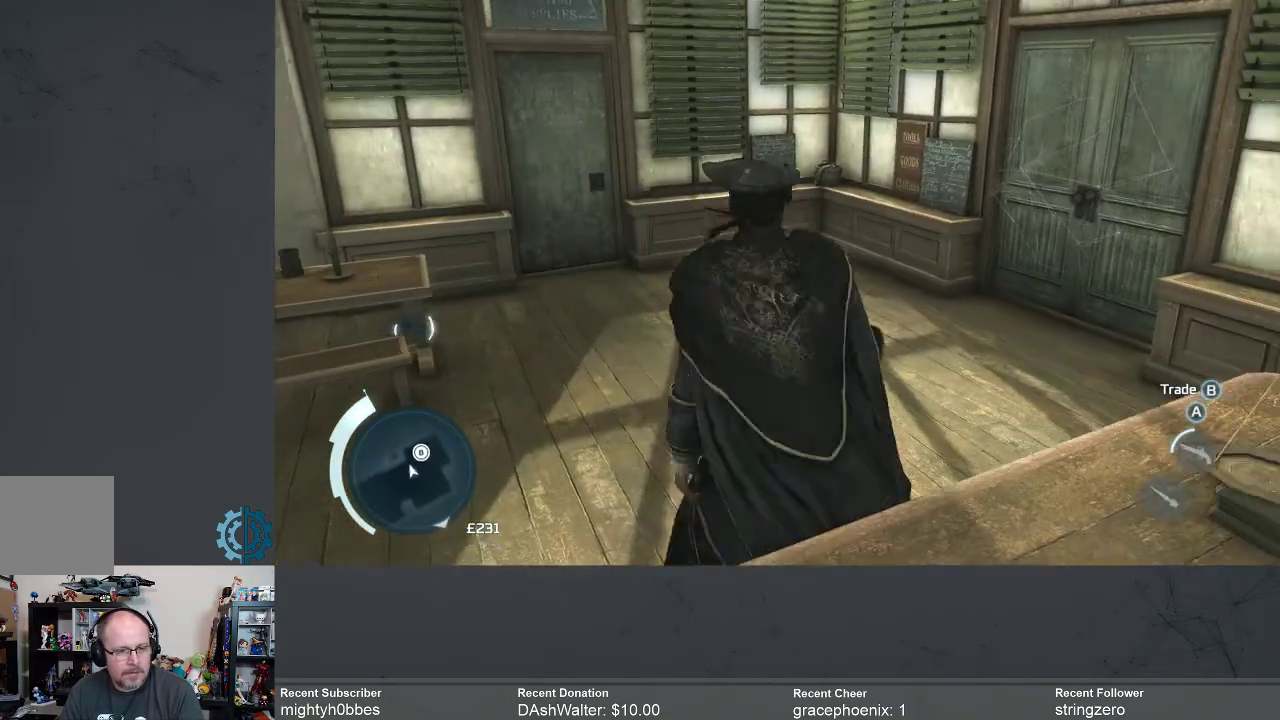
Gameplay with a controller (Xbox layout); each line is a JSON object with the inputs held at the frame after it. "events" lists button and stick changes between this image and that frame as [ms after this image, input, new state], when the widget could be followed in between.
{"buttons": [], "left_stick": "up", "right_stick": "center", "events": [[467, "R2", "up"]]}
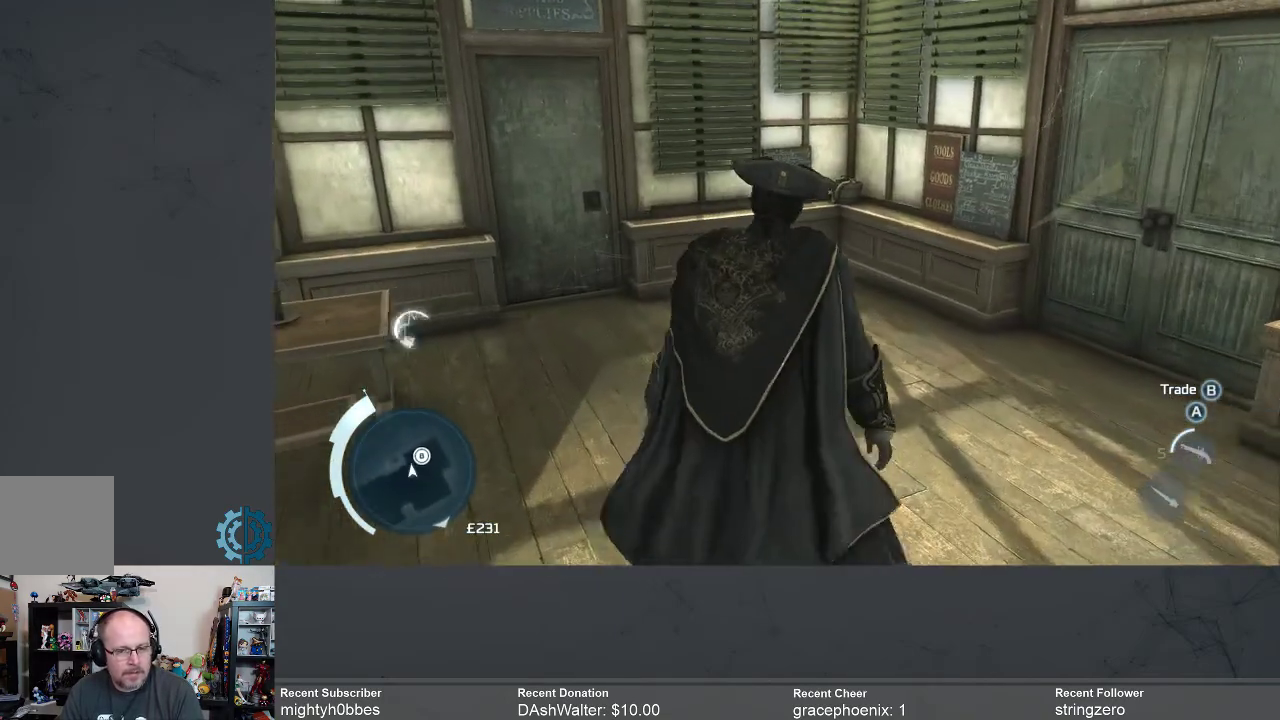
{"buttons": [], "left_stick": "up", "right_stick": "center", "events": [[267, "right_stick", "right"], [433, "right_stick", "center"]]}
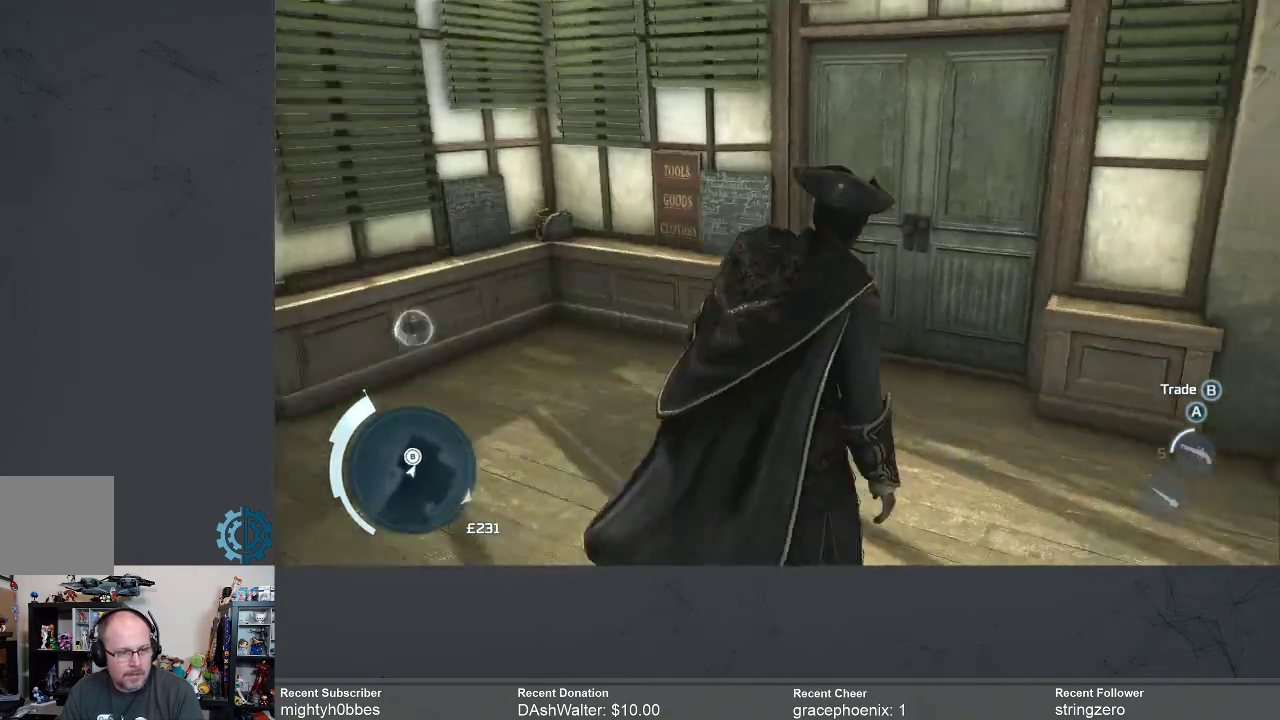
{"buttons": [], "left_stick": "up", "right_stick": "center", "events": []}
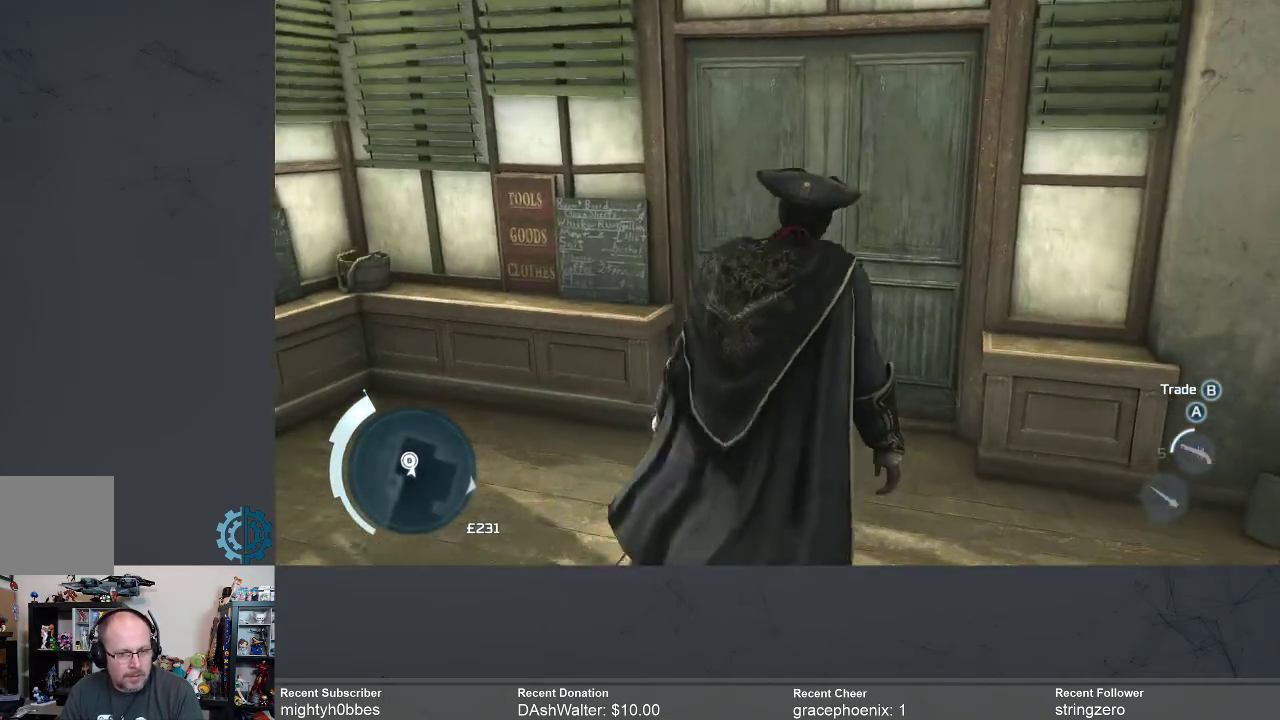
{"buttons": [], "left_stick": "up", "right_stick": "center", "events": []}
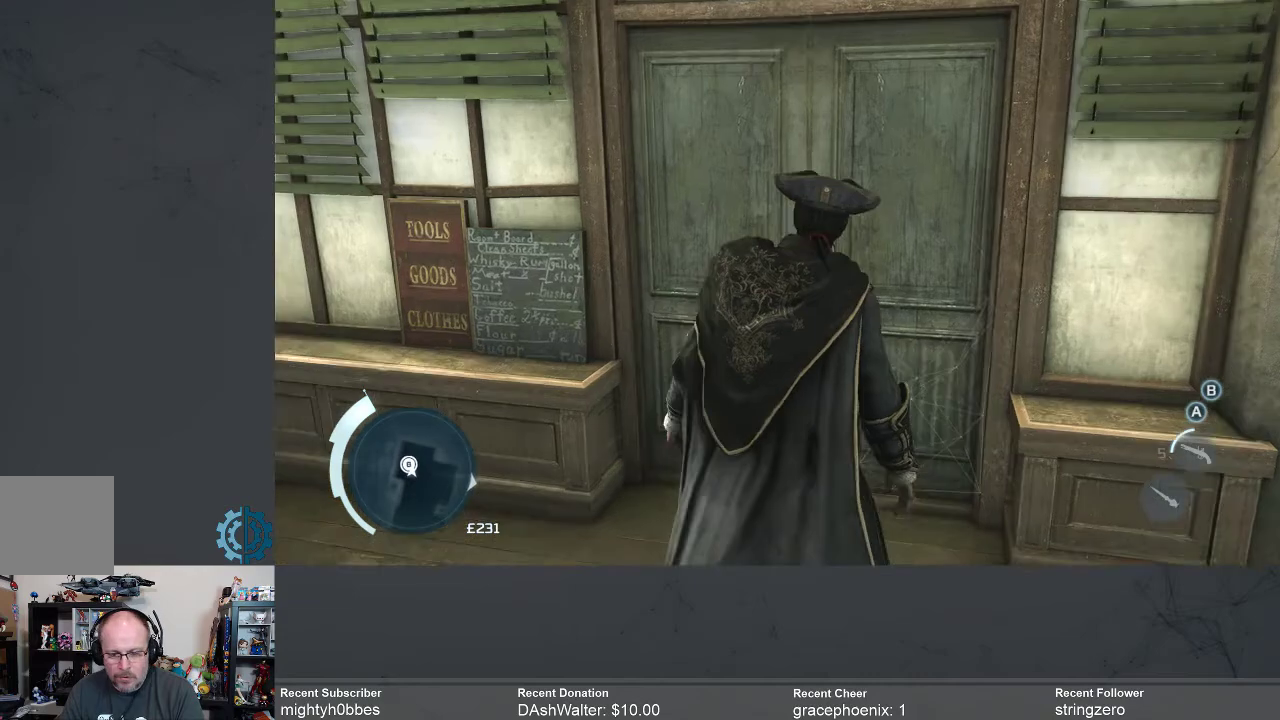
{"buttons": [], "left_stick": "center", "right_stick": "center", "events": [[433, "left_stick", "center"]]}
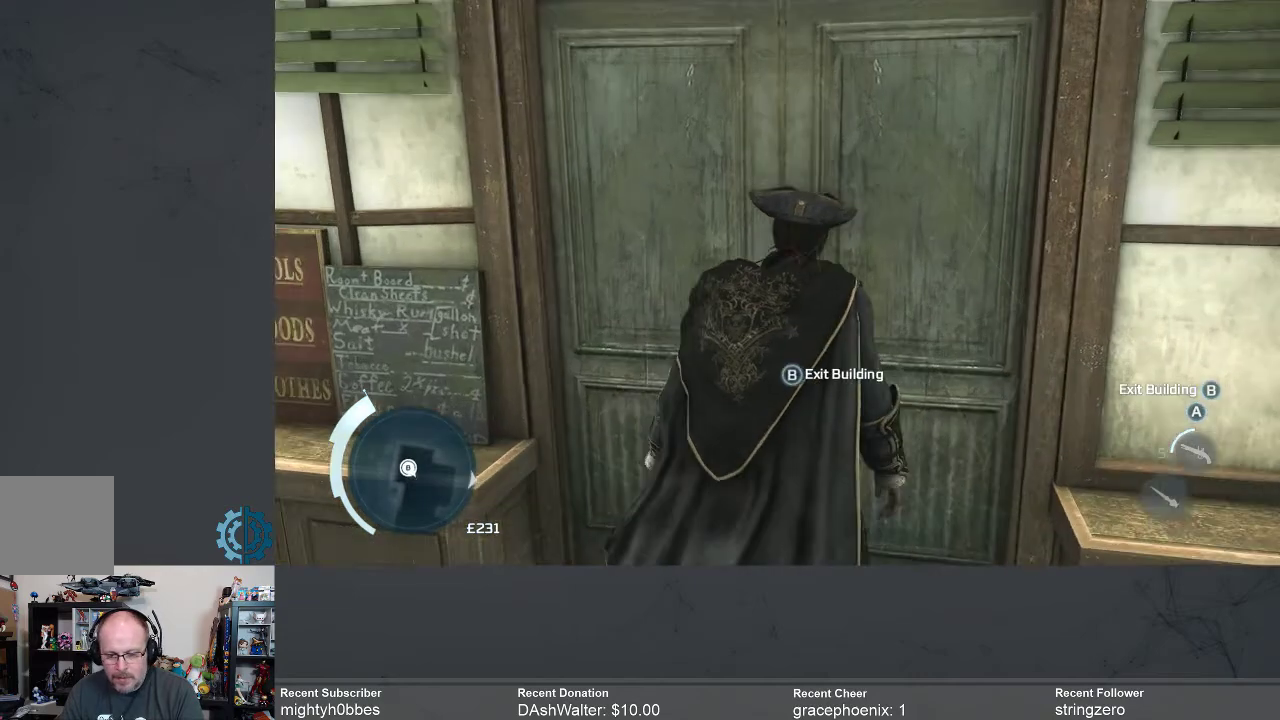
{"buttons": [], "left_stick": "center", "right_stick": "center", "events": [[67, "B", "down"], [167, "B", "up"]]}
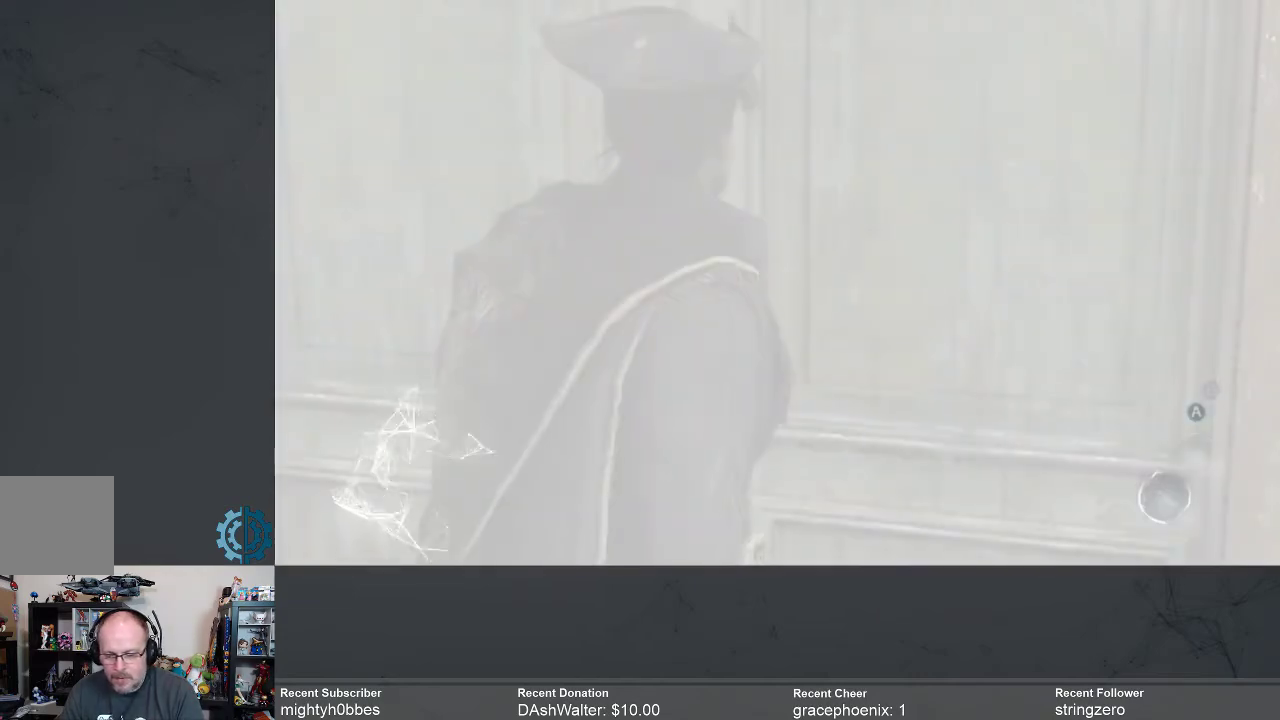
{"buttons": [], "left_stick": "center", "right_stick": "center", "events": []}
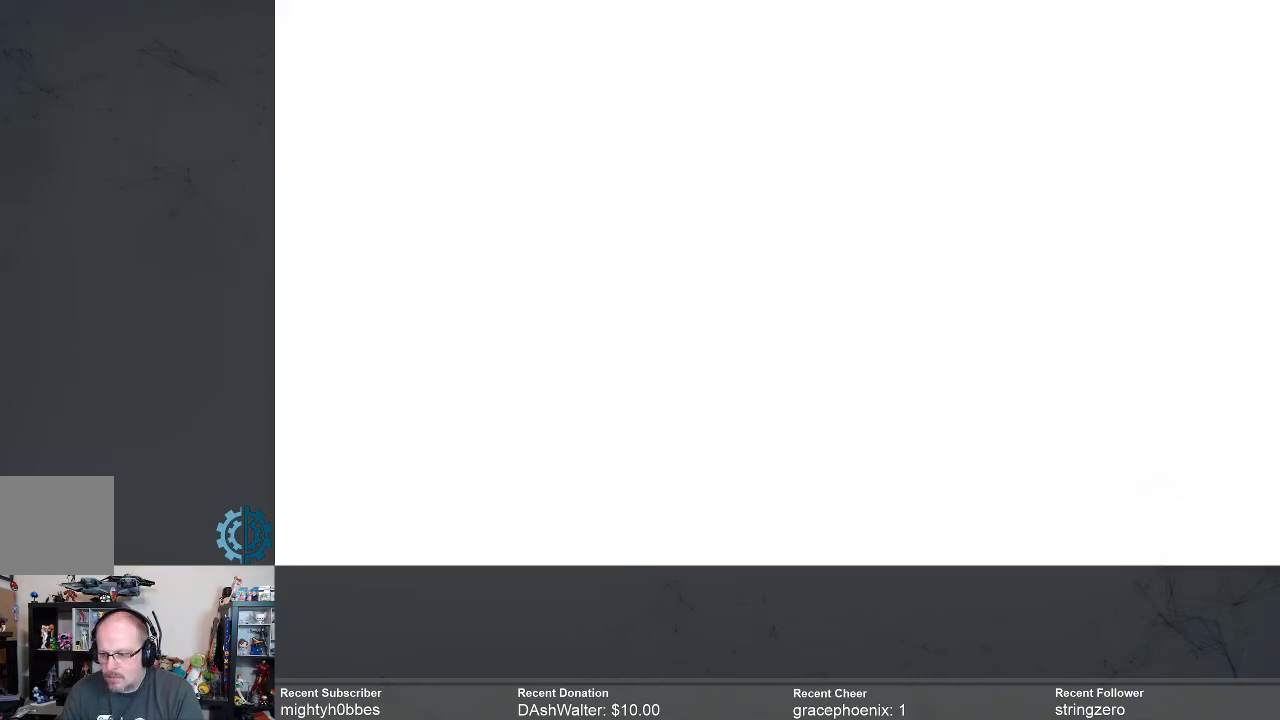
{"buttons": [], "left_stick": "center", "right_stick": "center", "events": []}
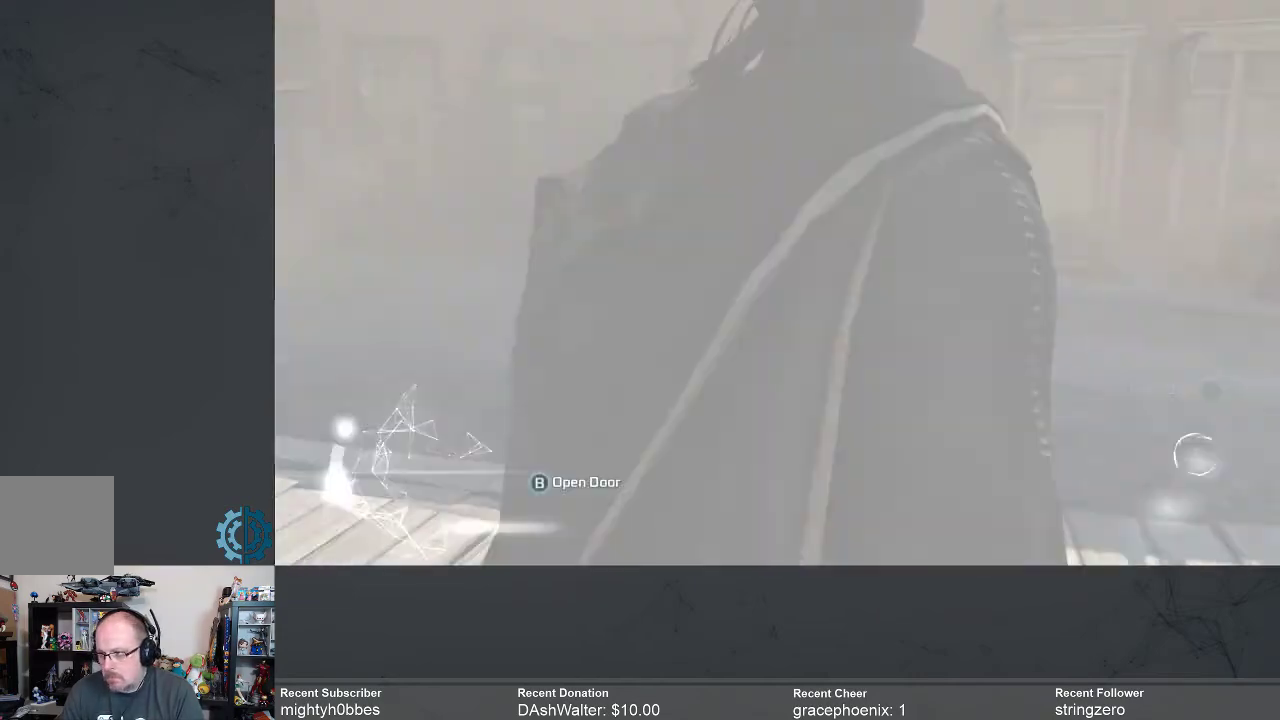
{"buttons": [], "left_stick": "center", "right_stick": "center", "events": []}
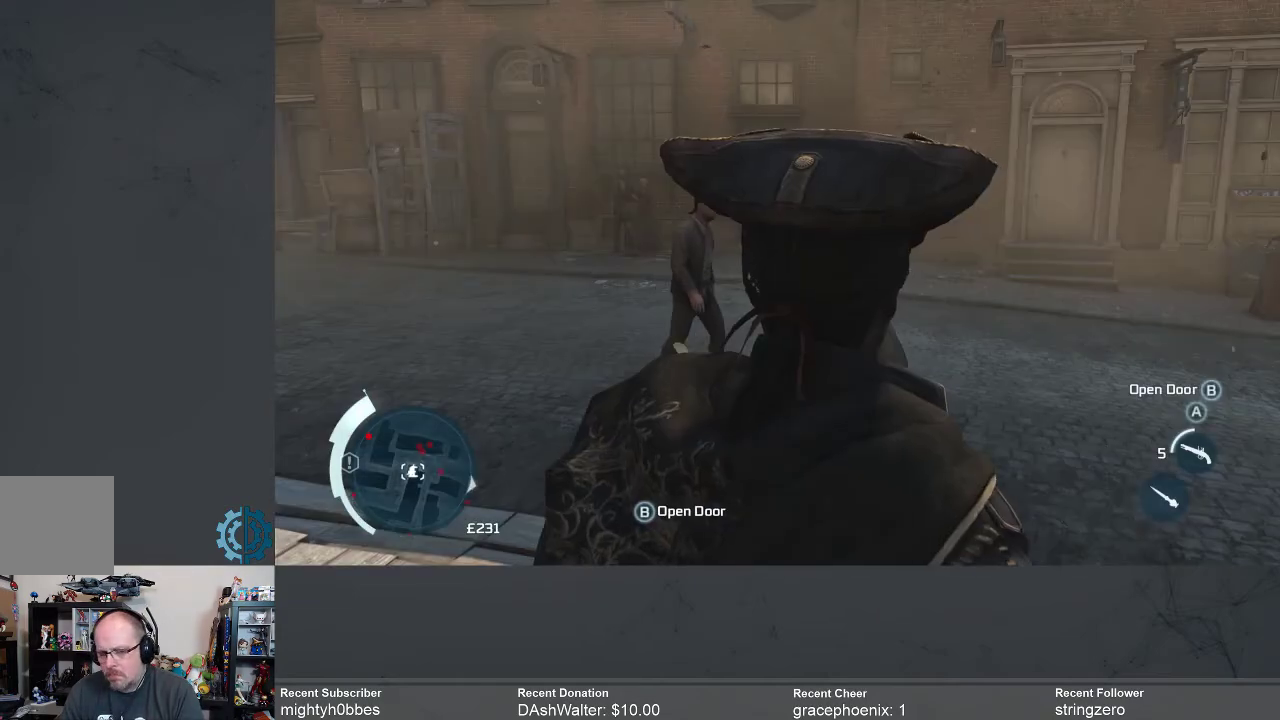
{"buttons": [], "left_stick": "center", "right_stick": "center", "events": []}
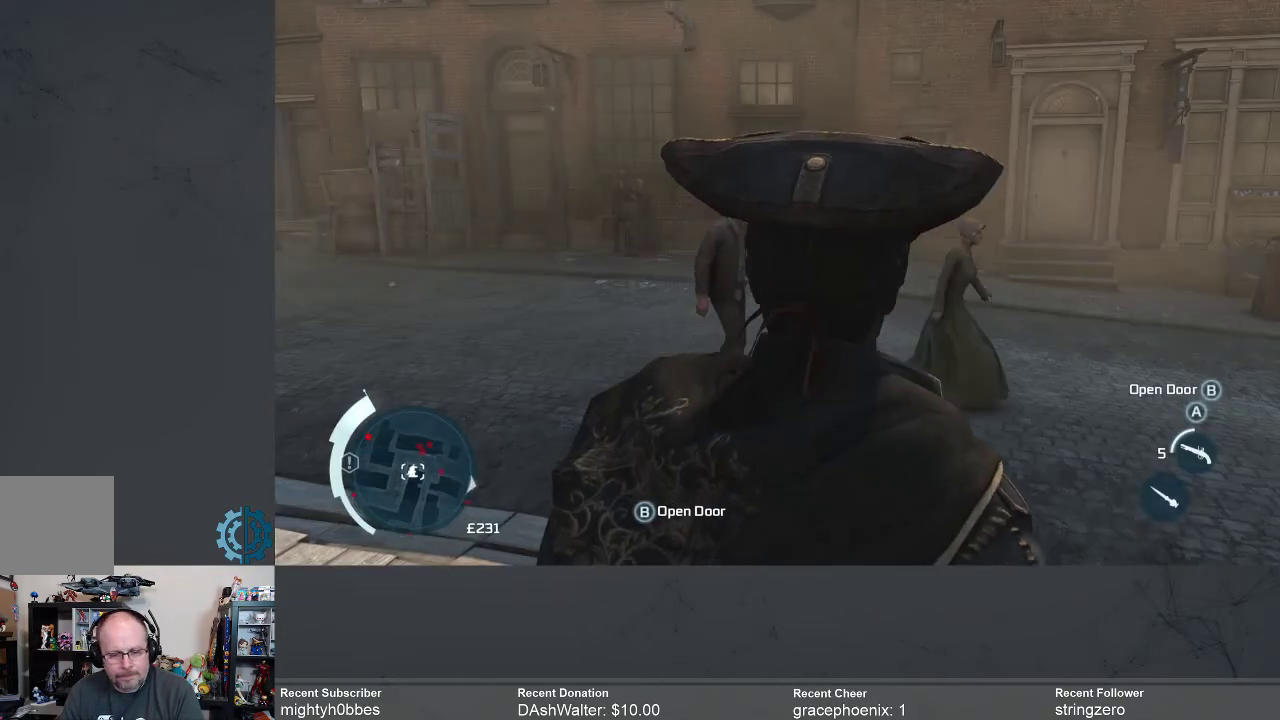
{"buttons": [], "left_stick": "up", "right_stick": "center", "events": [[133, "left_stick", "up-left"], [300, "left_stick", "up"]]}
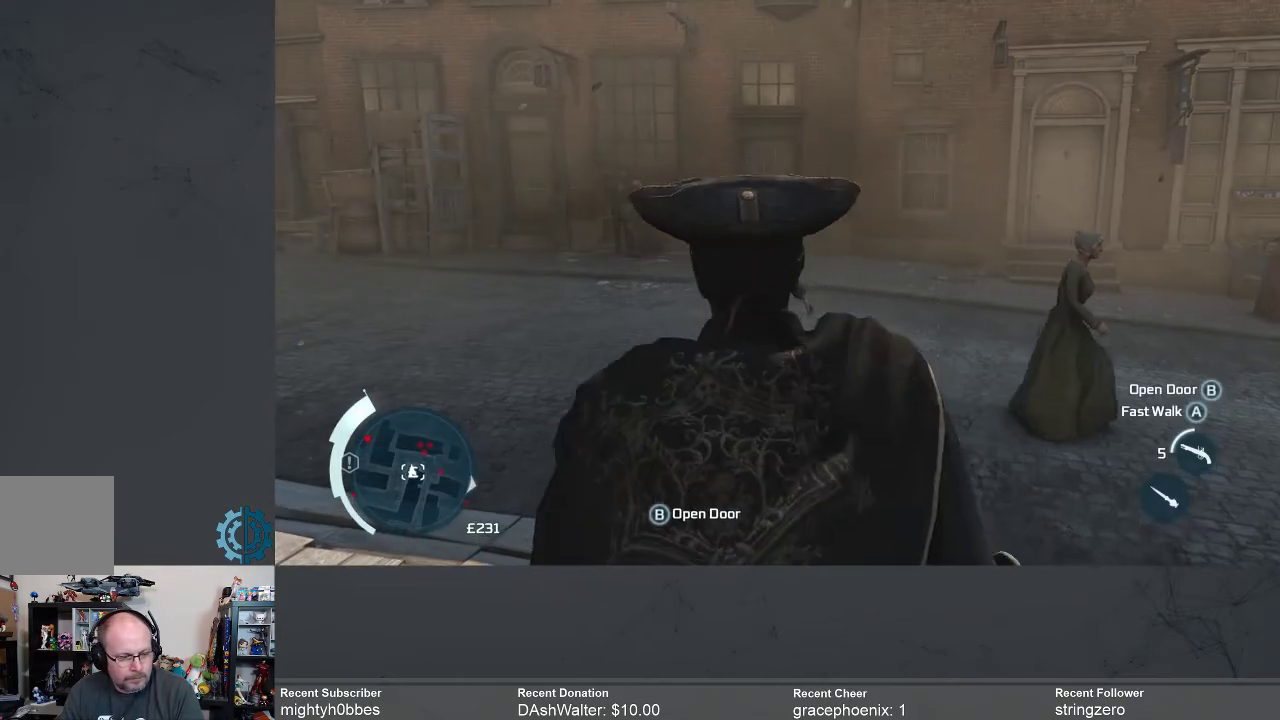
{"buttons": [], "left_stick": "up", "right_stick": "center", "events": []}
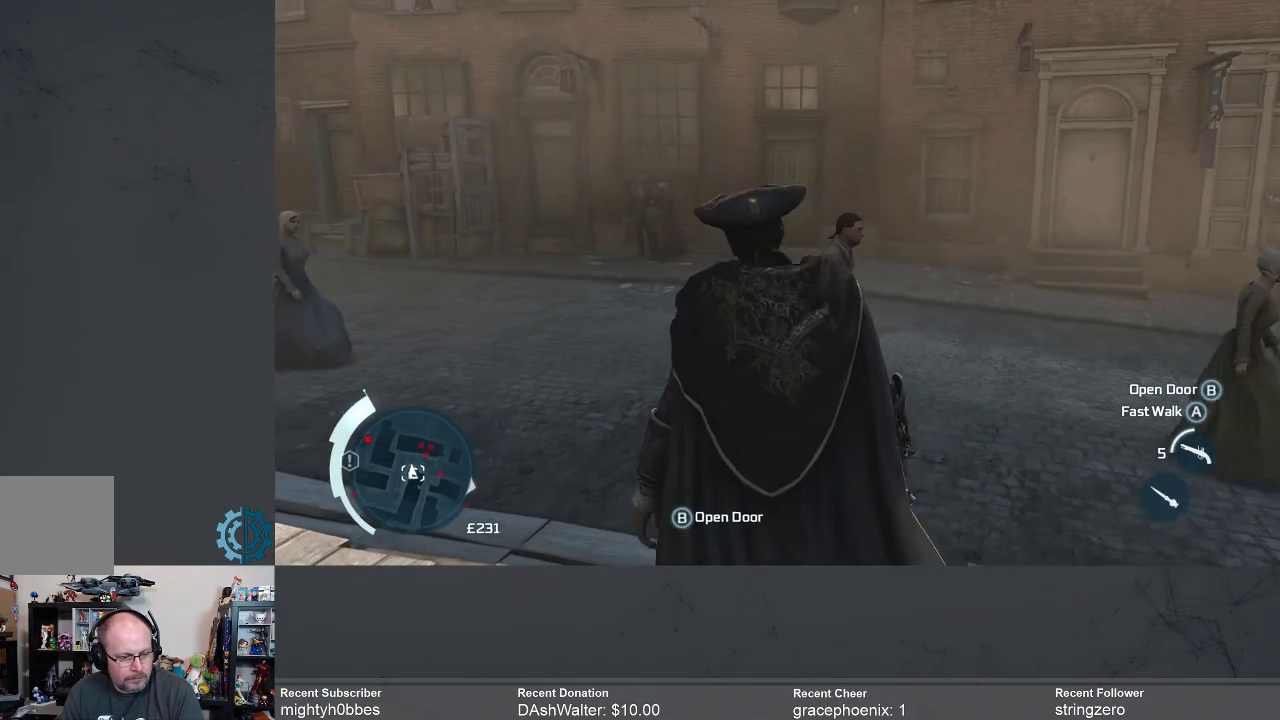
{"buttons": [], "left_stick": "up", "right_stick": "left", "events": [[367, "right_stick", "left"]]}
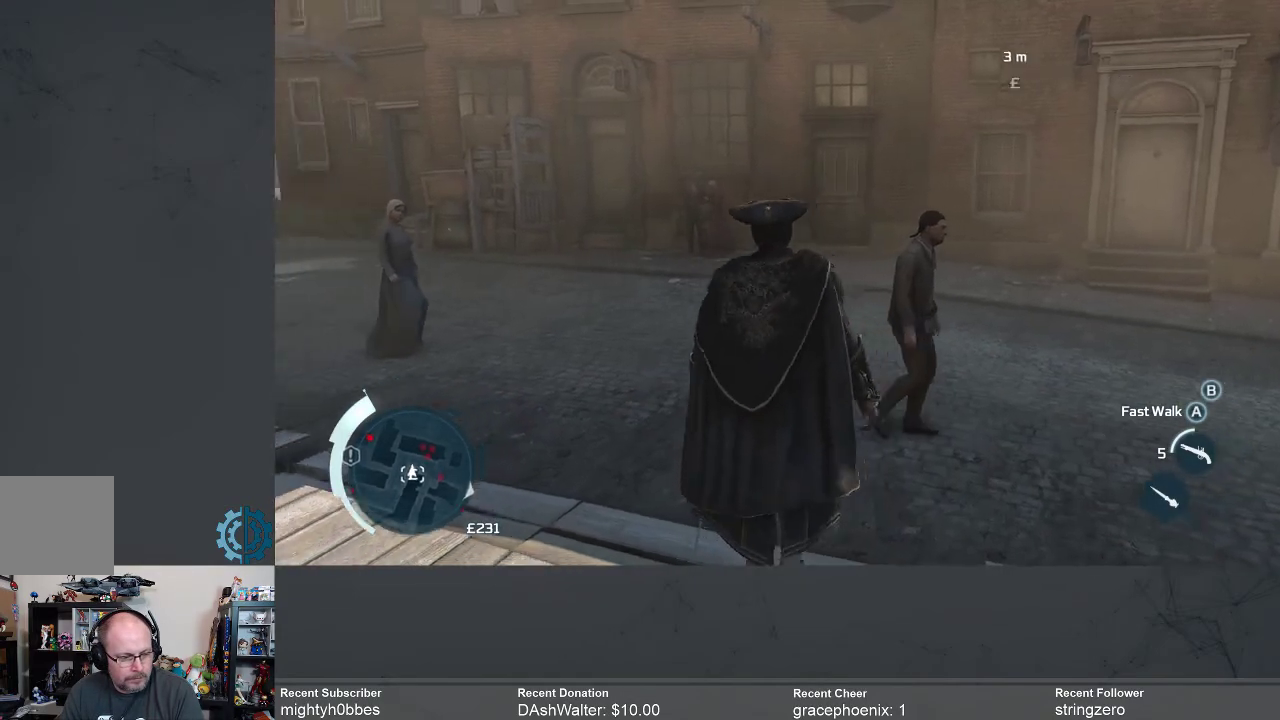
{"buttons": [], "left_stick": "up-right", "right_stick": "center", "events": [[200, "right_stick", "center"], [267, "left_stick", "up-right"], [367, "right_stick", "left"], [467, "right_stick", "center"]]}
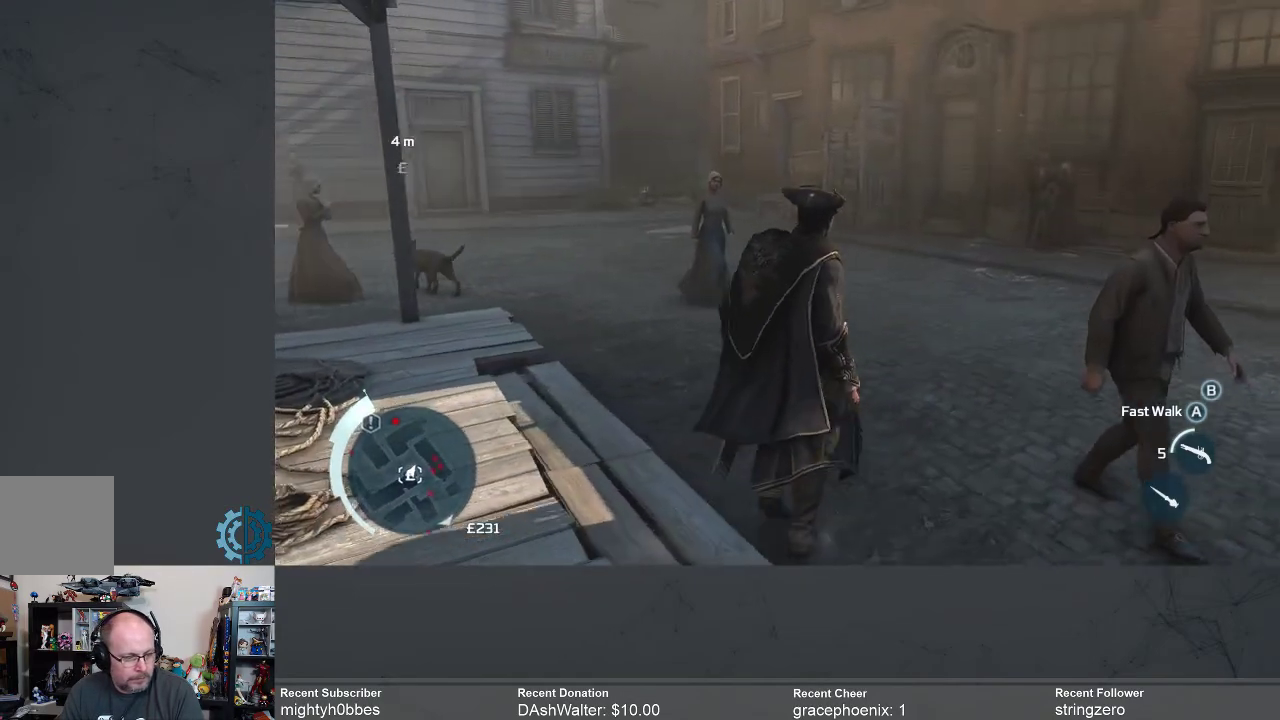
{"buttons": [], "left_stick": "center", "right_stick": "center", "events": [[367, "left_stick", "center"]]}
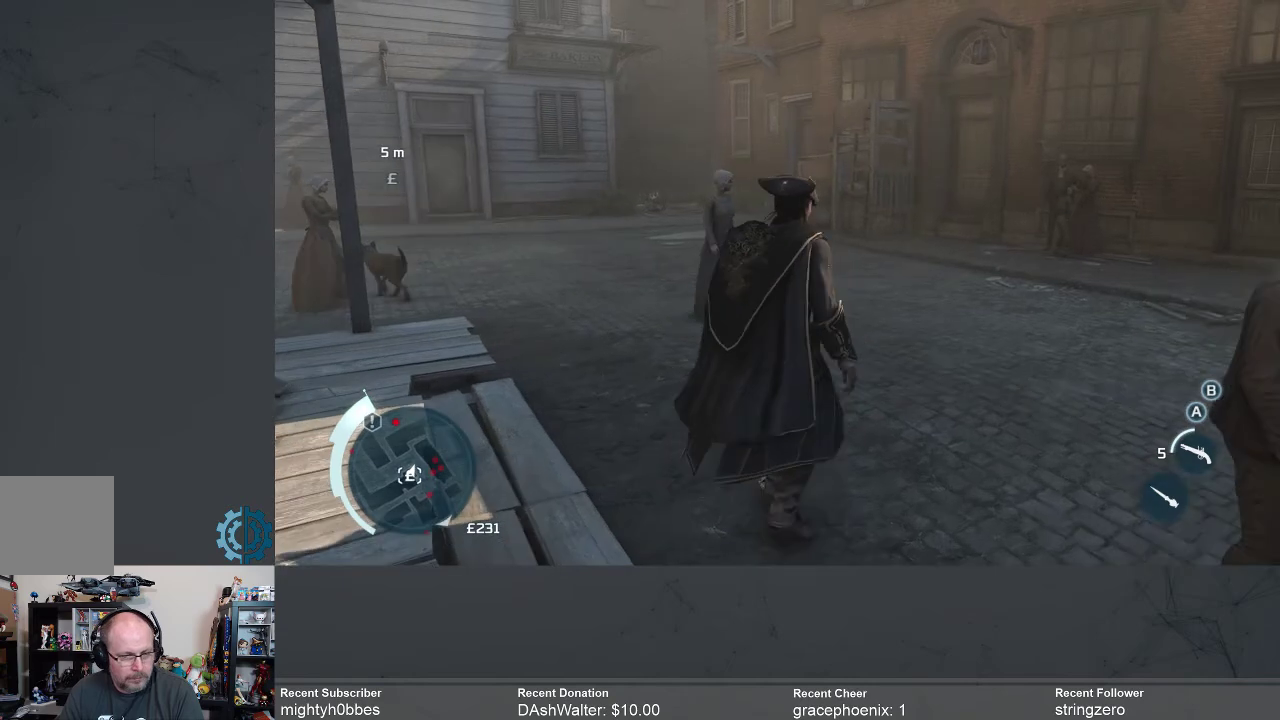
{"buttons": [], "left_stick": "center", "right_stick": "center", "events": [[200, "SELECT", "down"], [333, "SELECT", "up"]]}
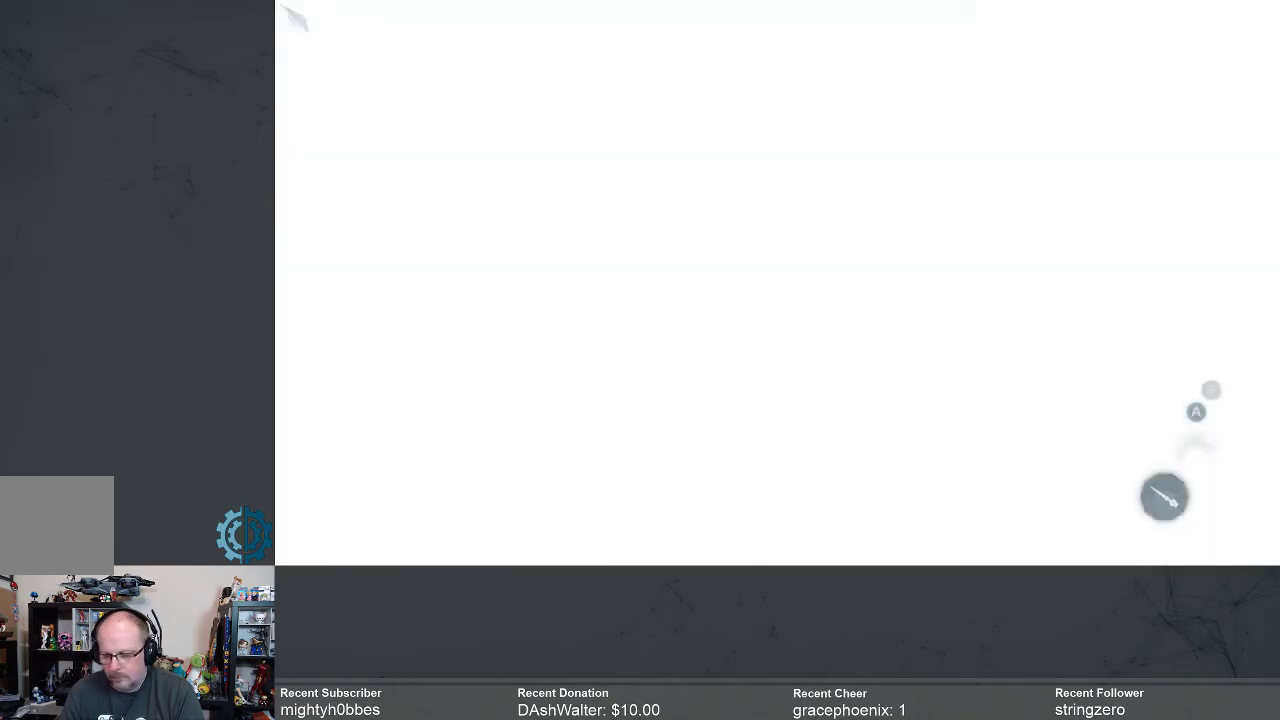
{"buttons": [], "left_stick": "center", "right_stick": "center", "events": []}
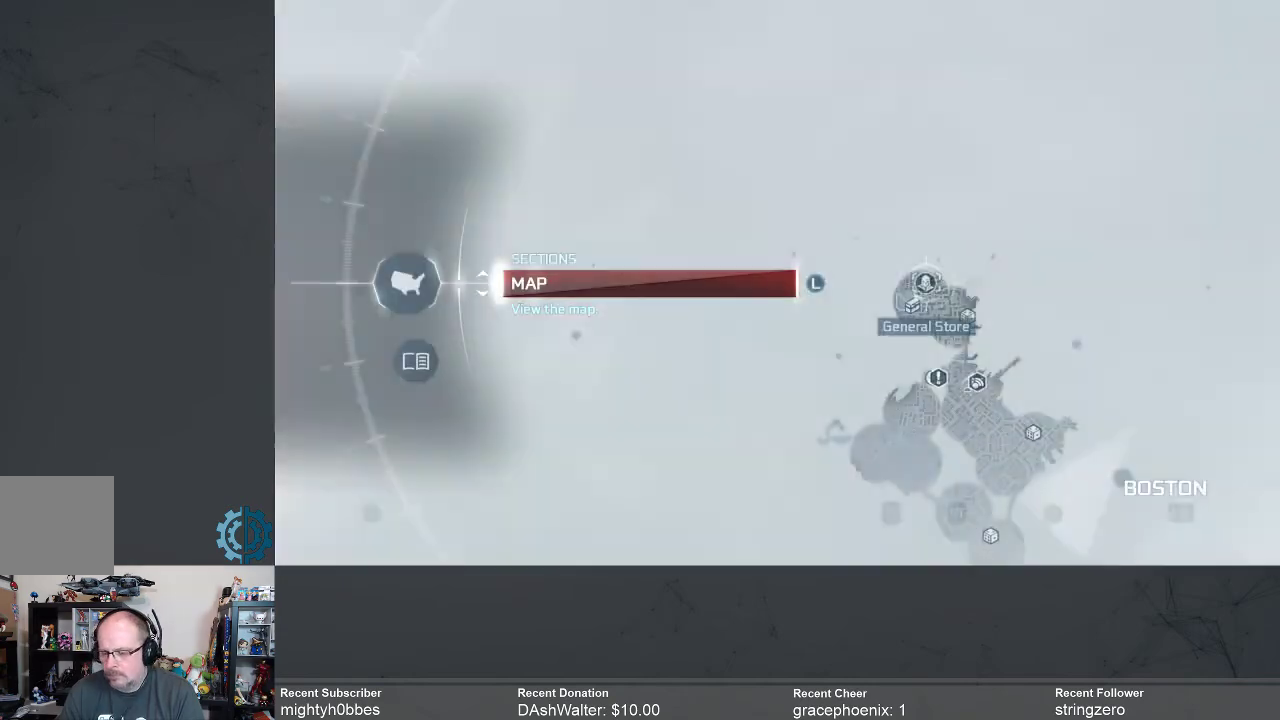
{"buttons": [], "left_stick": "center", "right_stick": "center", "events": []}
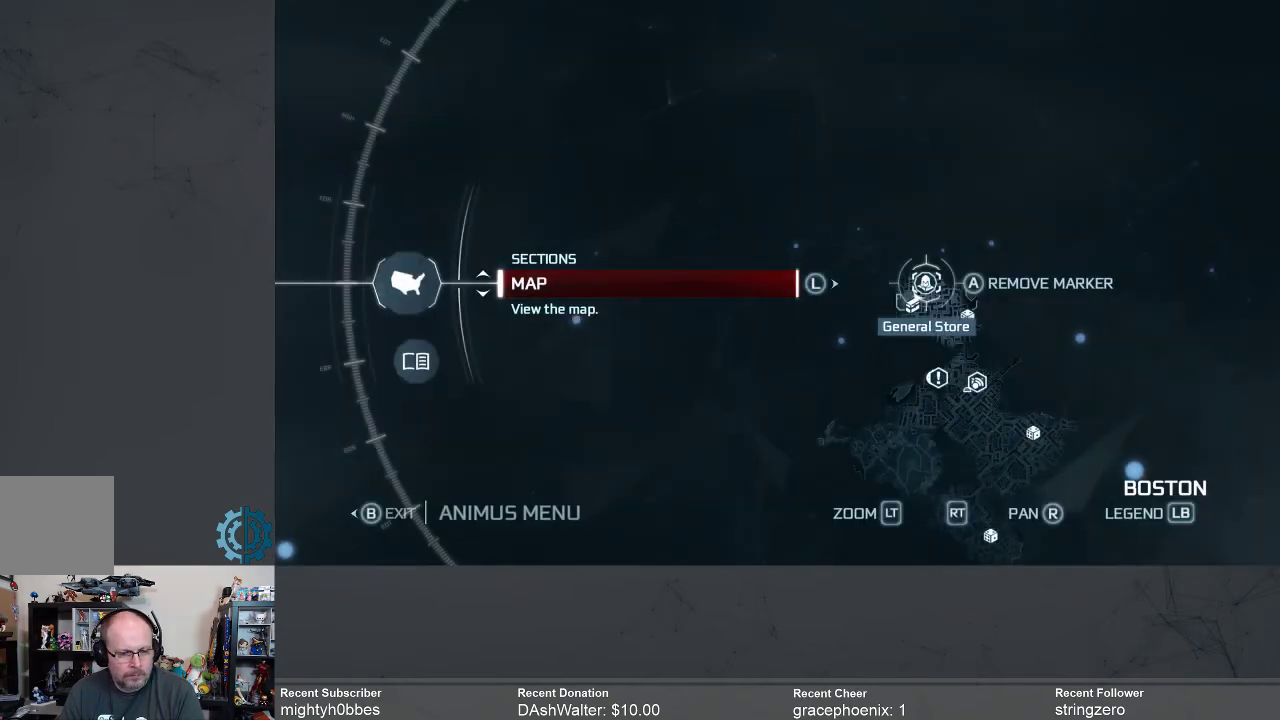
{"buttons": [], "left_stick": "down", "right_stick": "center", "events": [[300, "left_stick", "down"]]}
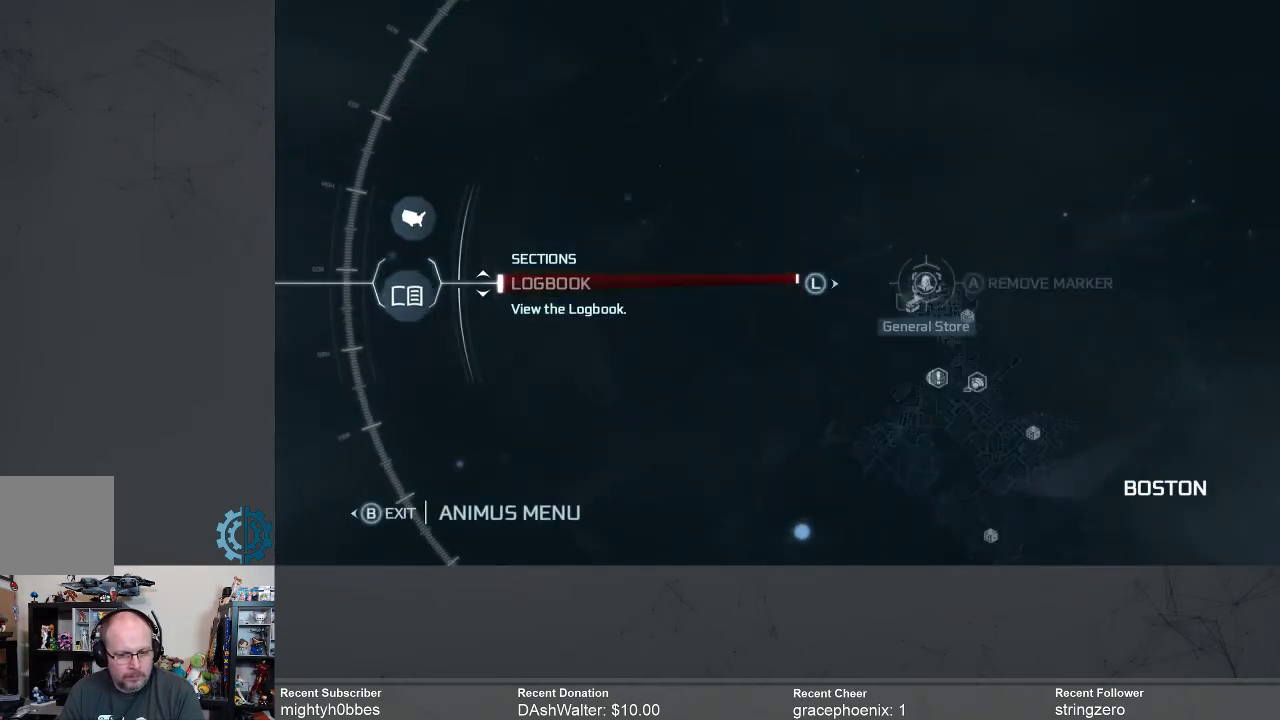
{"buttons": [], "left_stick": "up", "right_stick": "center", "events": [[200, "left_stick", "center"], [433, "left_stick", "up"]]}
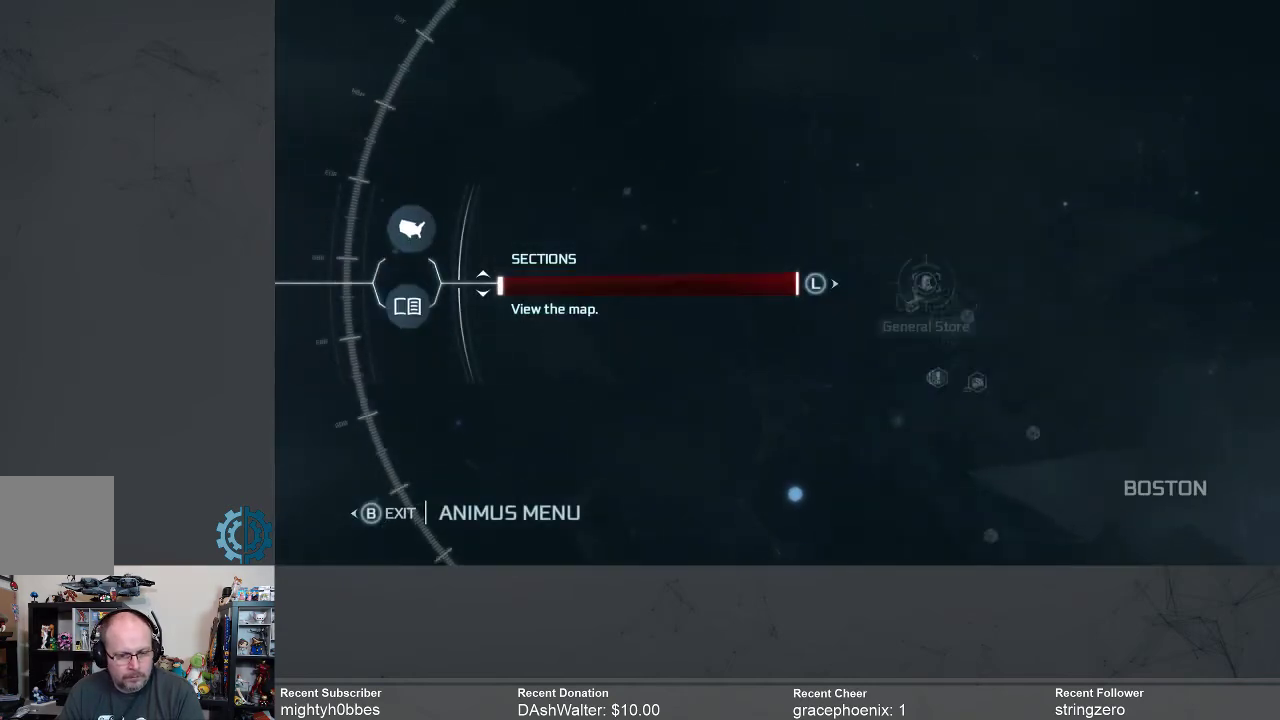
{"buttons": [], "left_stick": "center", "right_stick": "down", "events": [[133, "left_stick", "center"], [400, "right_stick", "down"]]}
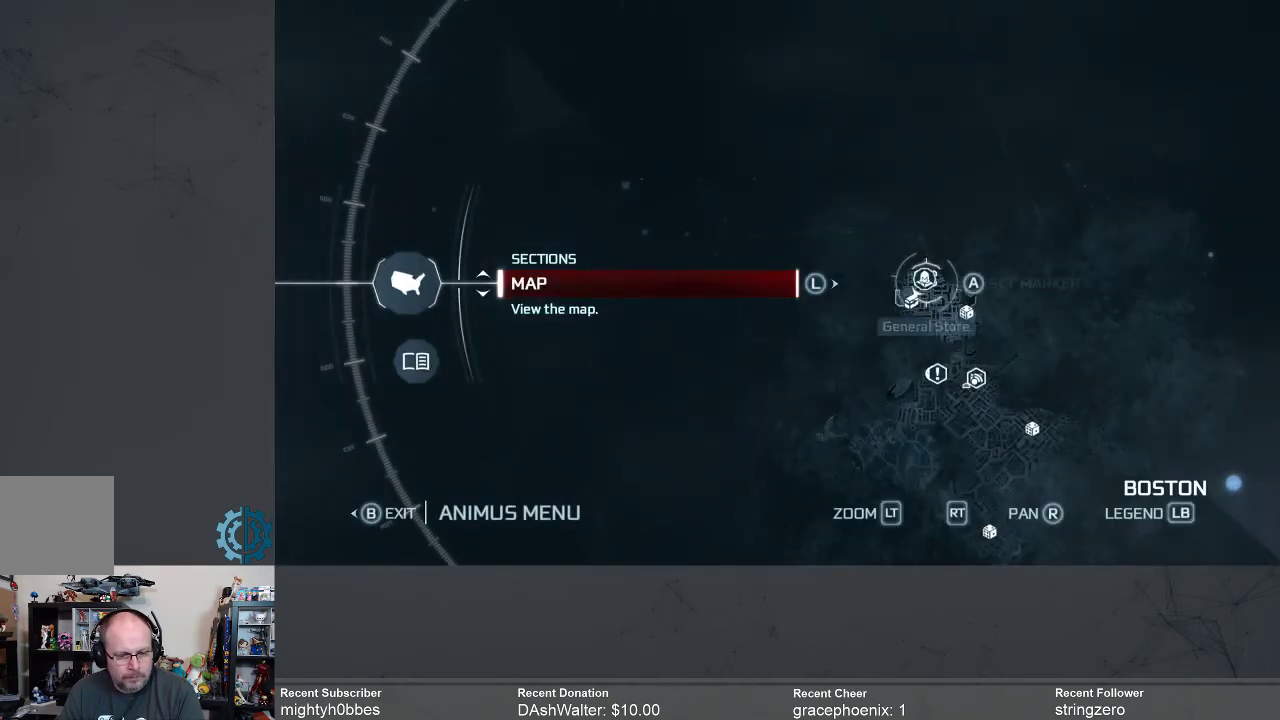
{"buttons": [], "left_stick": "center", "right_stick": "center", "events": [[467, "right_stick", "center"]]}
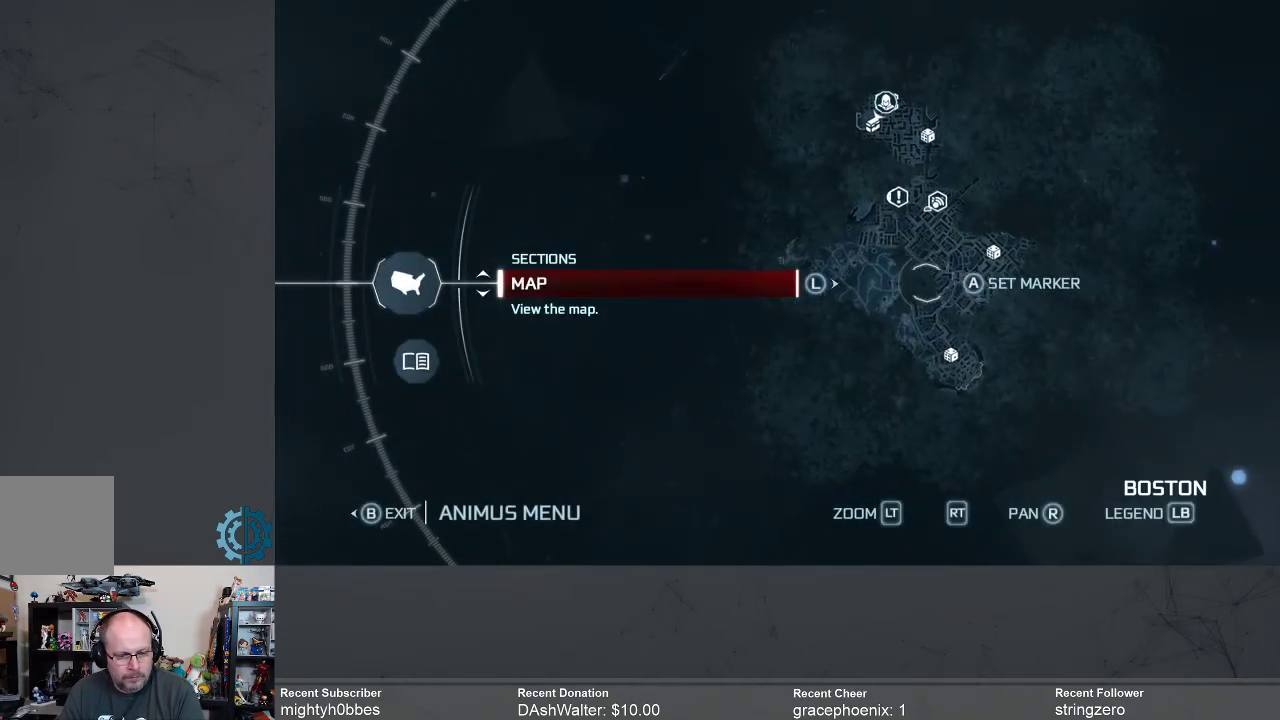
{"buttons": [], "left_stick": "center", "right_stick": "center", "events": []}
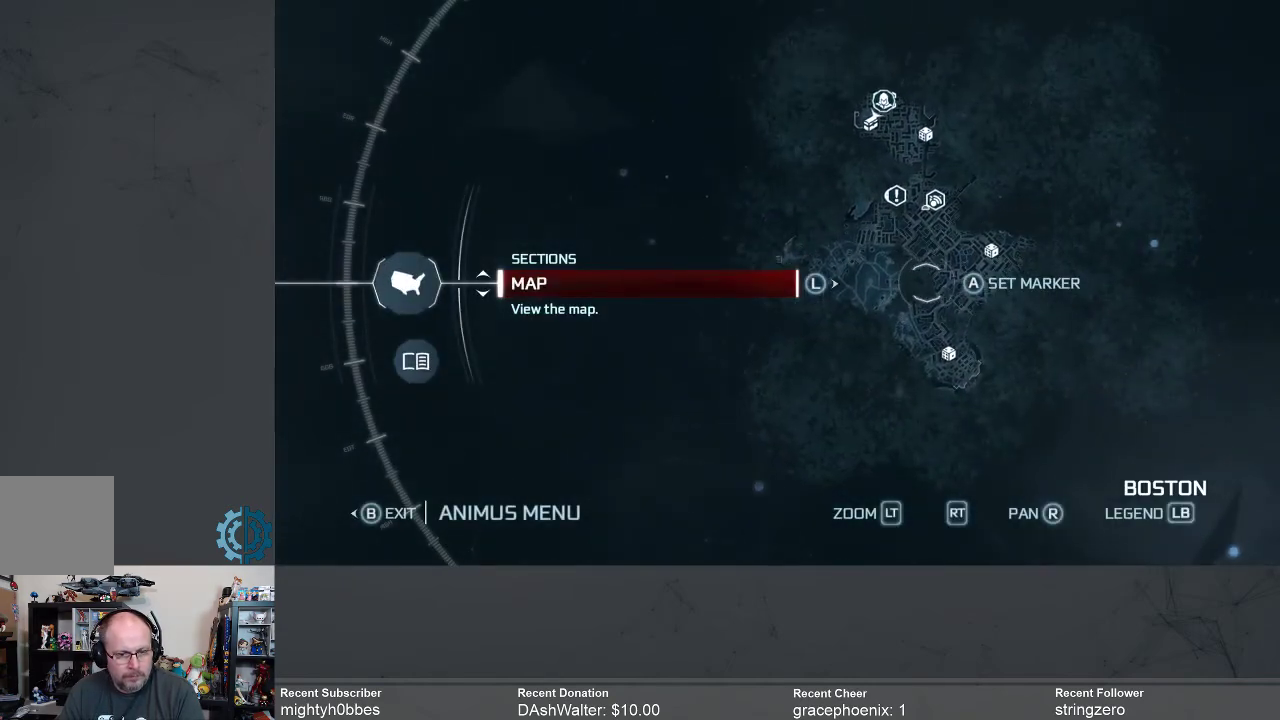
{"buttons": [], "left_stick": "center", "right_stick": "center", "events": []}
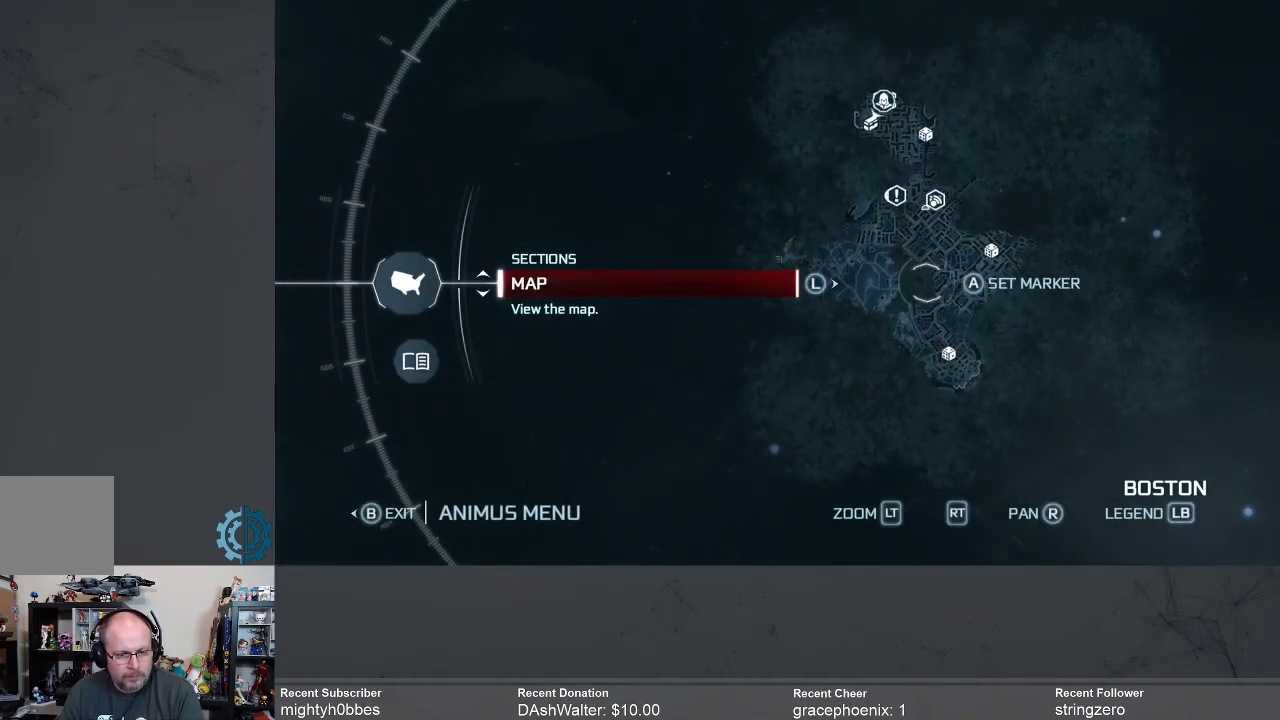
{"buttons": [], "left_stick": "center", "right_stick": "center", "events": []}
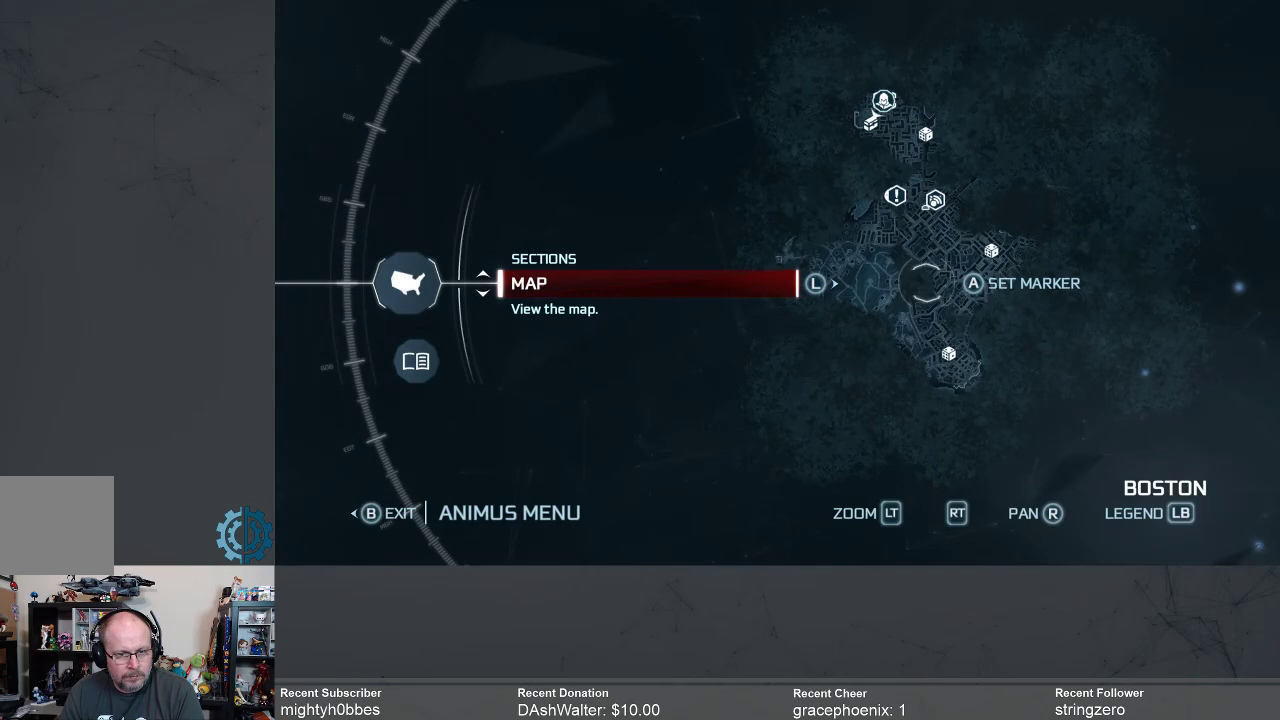
{"buttons": [], "left_stick": "center", "right_stick": "up", "events": [[333, "right_stick", "up"]]}
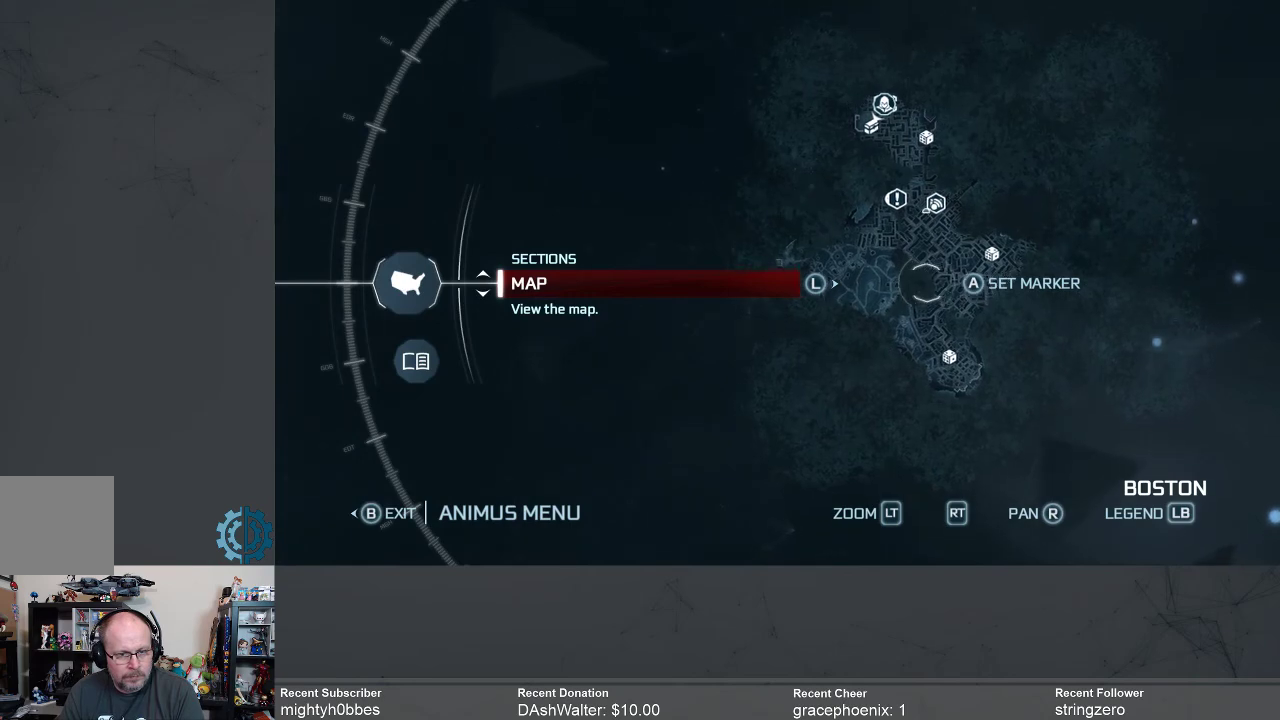
{"buttons": [], "left_stick": "center", "right_stick": "up", "events": []}
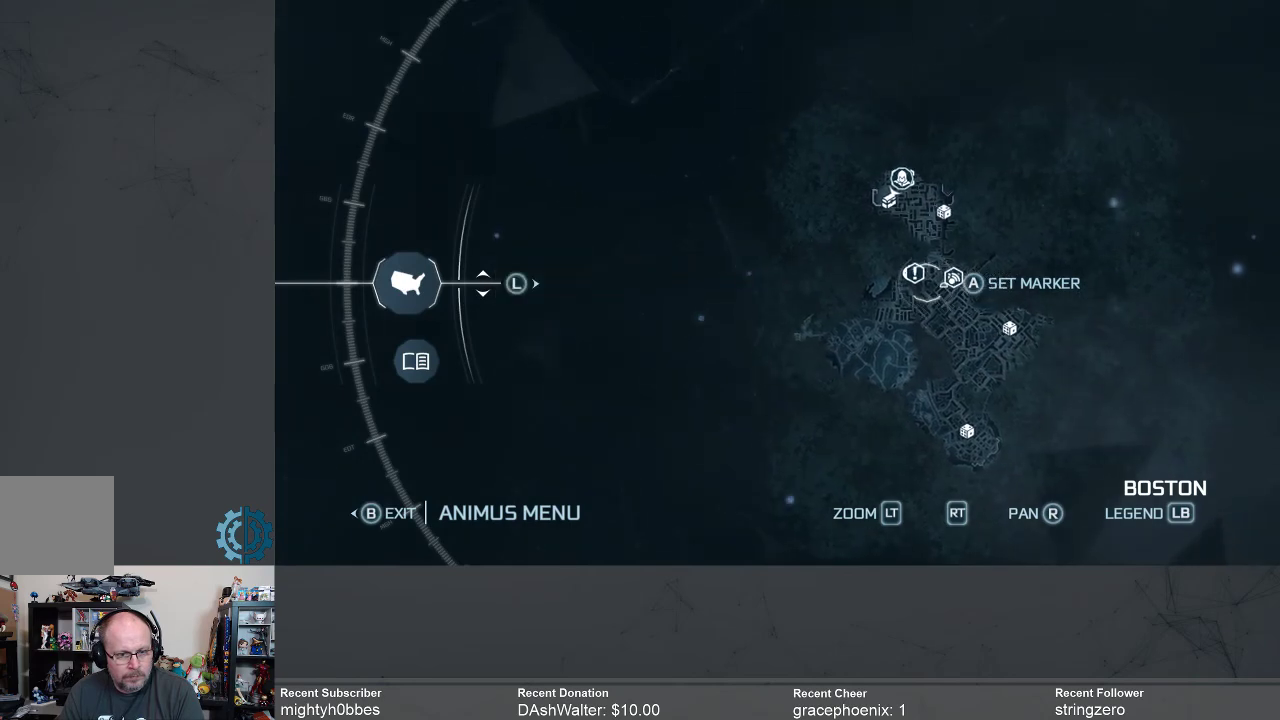
{"buttons": [], "left_stick": "center", "right_stick": "up-left", "events": [[33, "right_stick", "center"], [400, "right_stick", "up-left"]]}
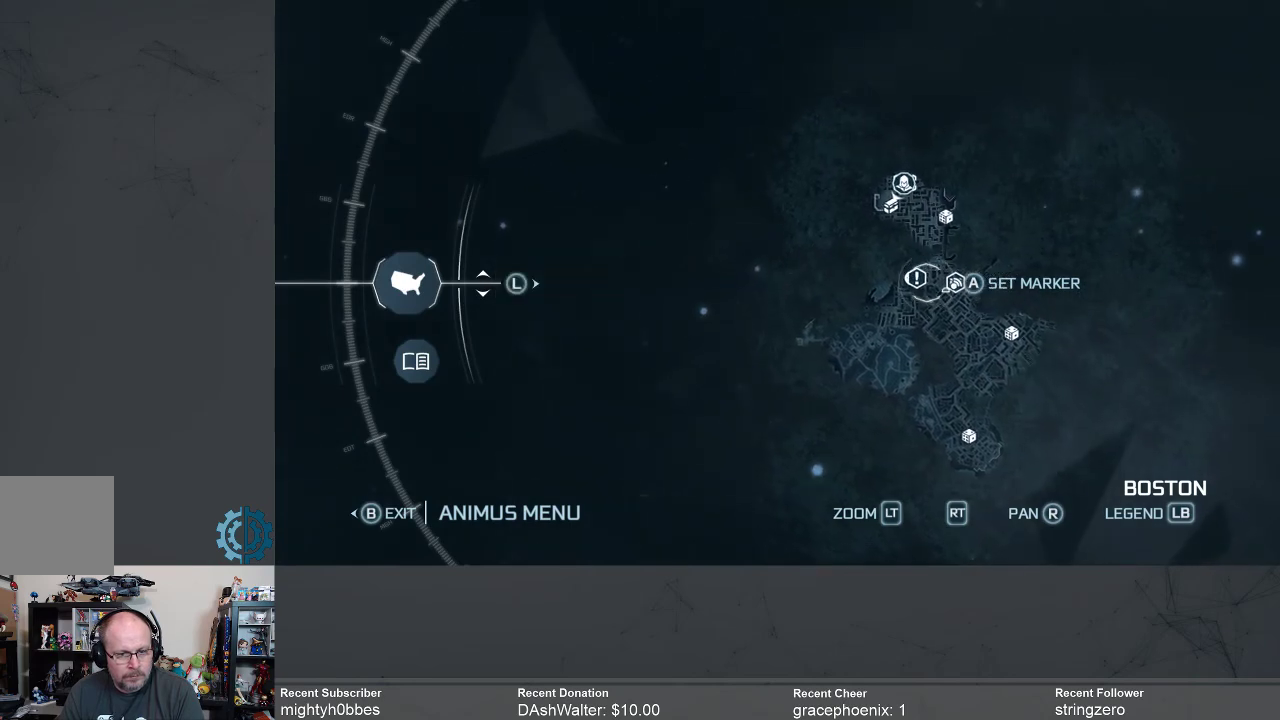
{"buttons": [], "left_stick": "center", "right_stick": "center", "events": [[33, "right_stick", "center"]]}
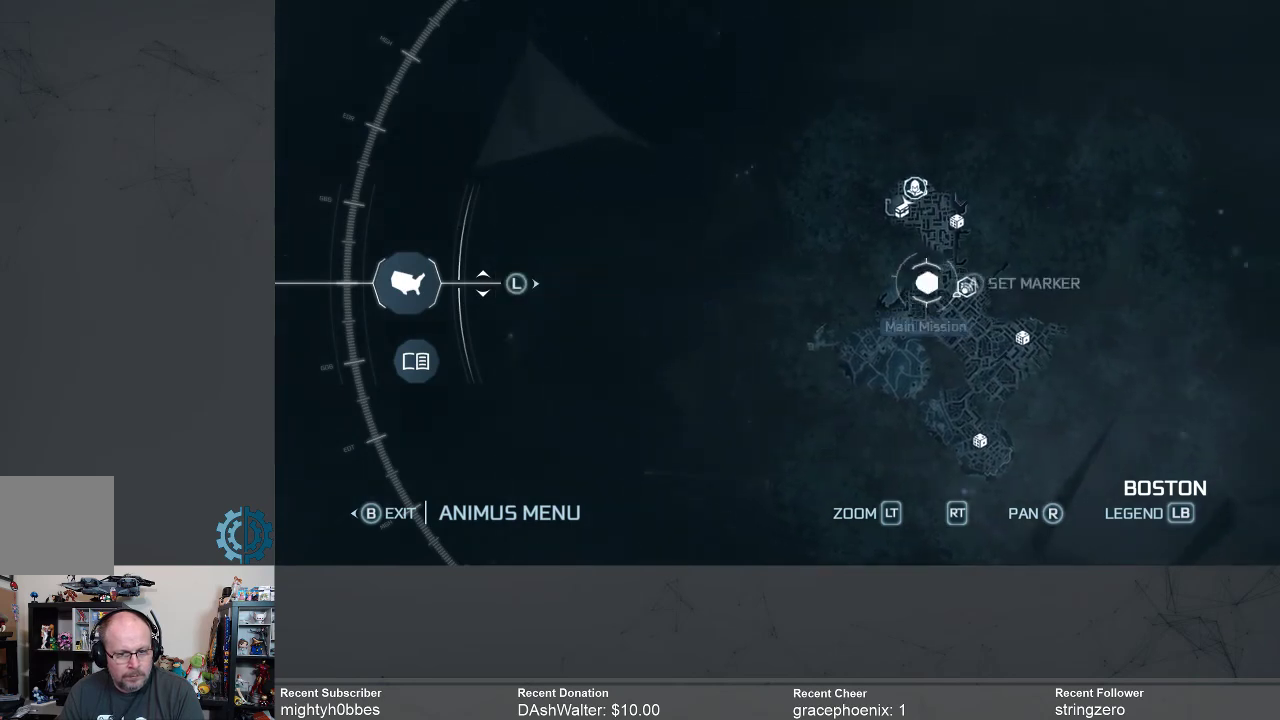
{"buttons": [], "left_stick": "center", "right_stick": "center", "events": []}
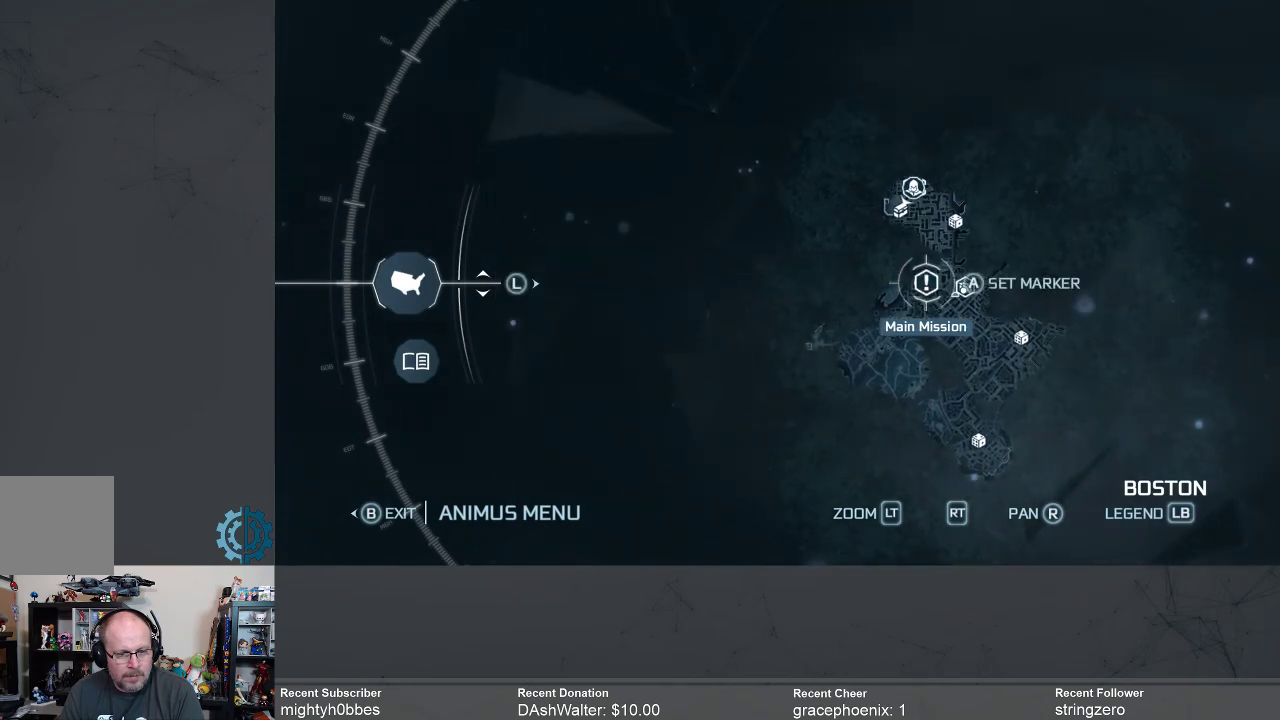
{"buttons": [], "left_stick": "center", "right_stick": "center", "events": [[267, "right_stick", "left"], [333, "right_stick", "center"]]}